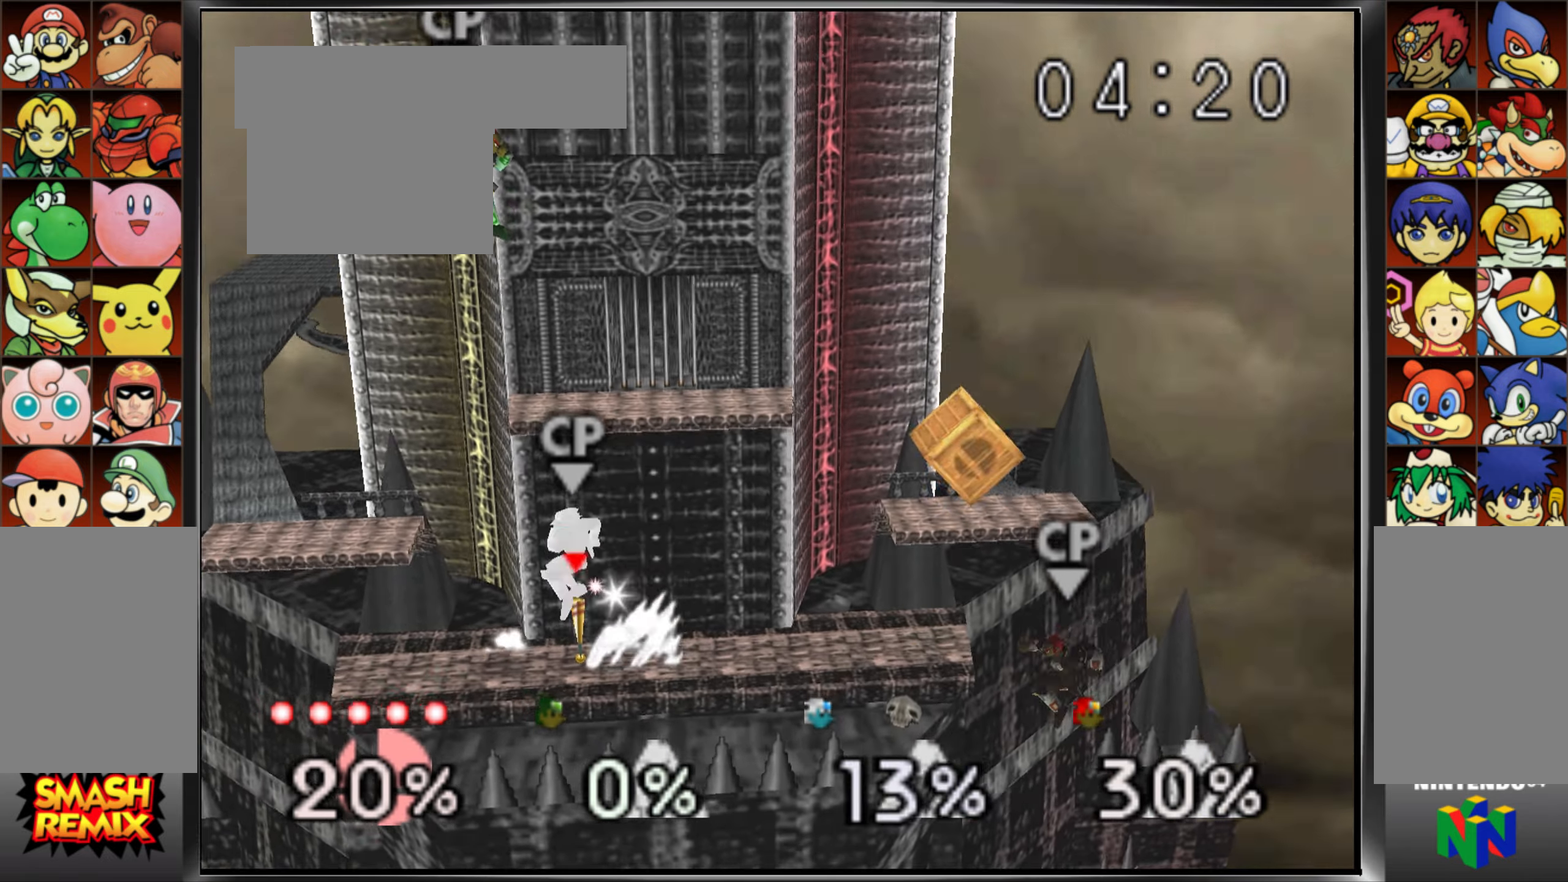
Gameplay with a controller (Nintendo layout); each line is a JSON object with the inputs held at the frame after it. "events" lists button and stick changes between this image and that frame as [ms after this image, input, new state], when the widget could be followed in between. Not read: DPAD_DOWN DPAD_LEFT DPAD_RIGHT DPAD_UP L3 R3 START.
{"buttons": [], "left_stick": "center"}
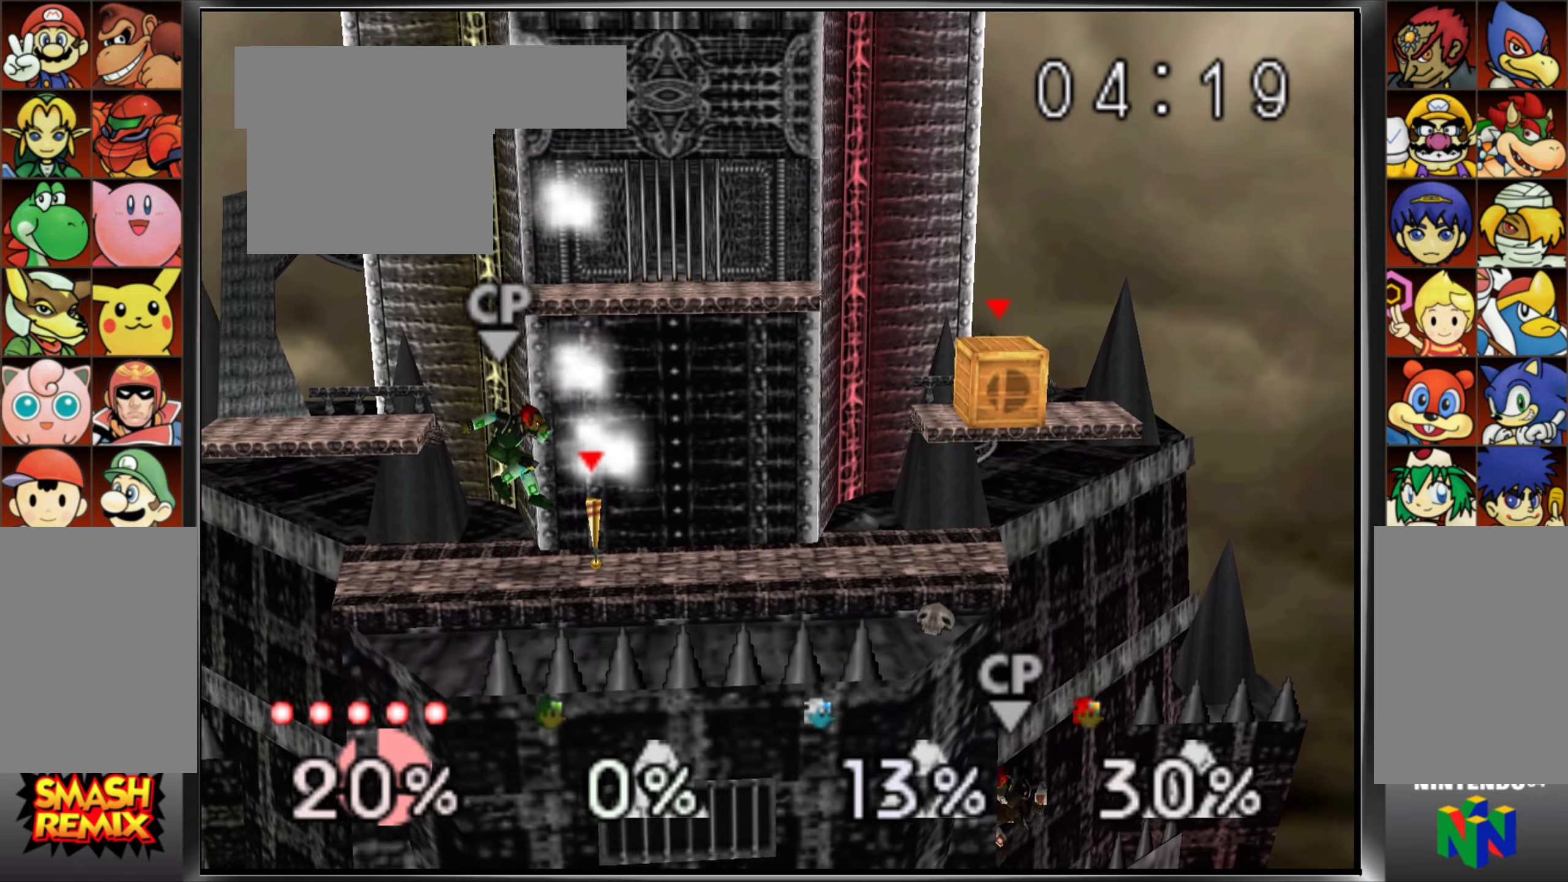
{"buttons": ["A"], "left_stick": "up"}
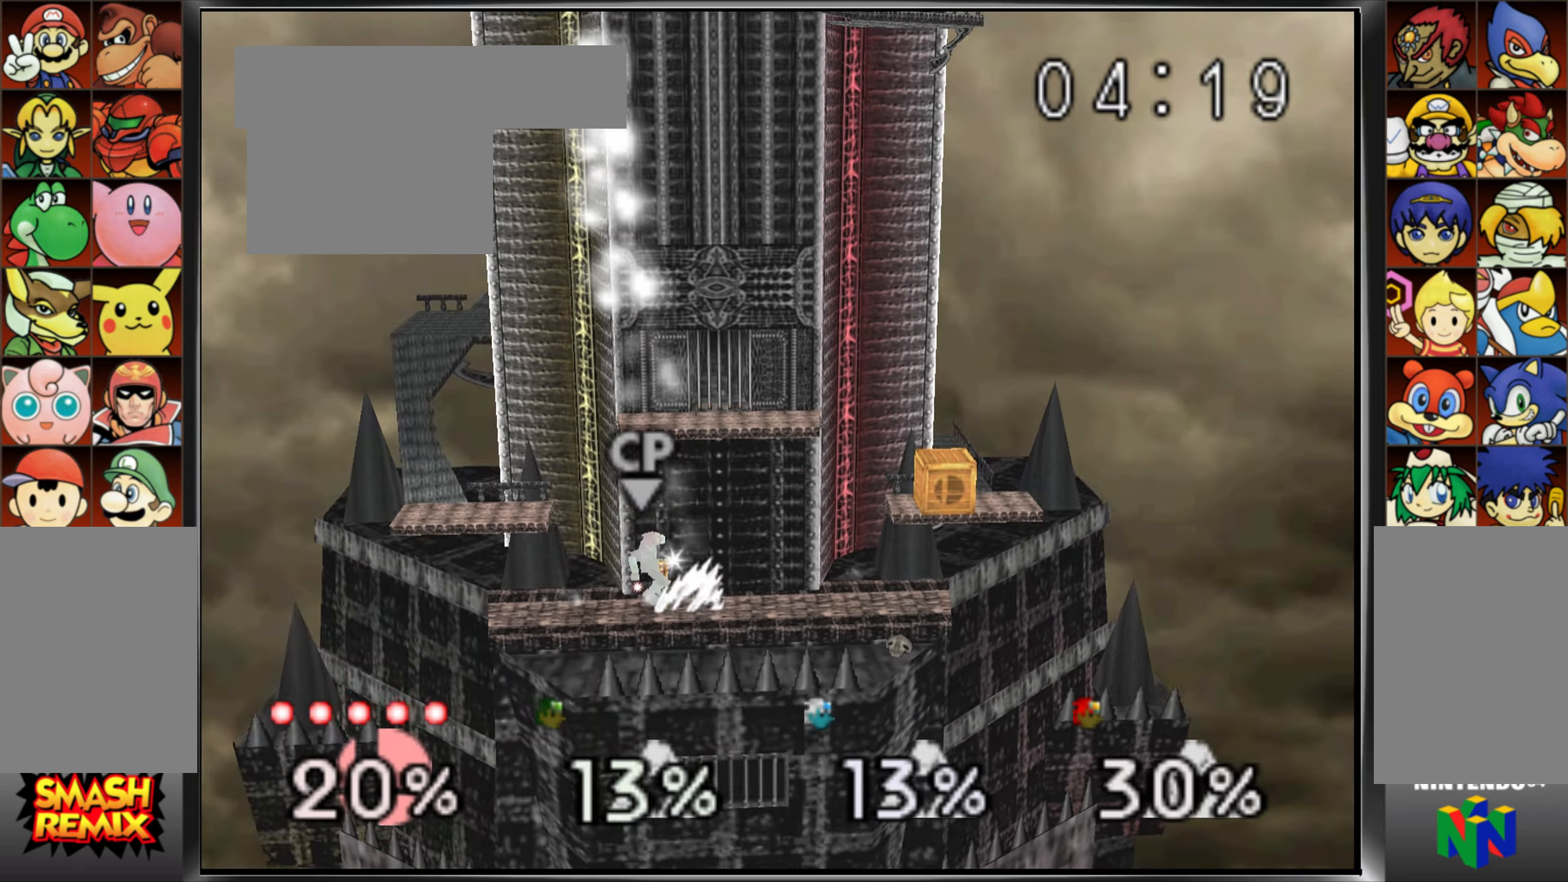
{"buttons": [], "left_stick": "center", "events": [[33, "A", "up"], [66, "left_stick", "center"]]}
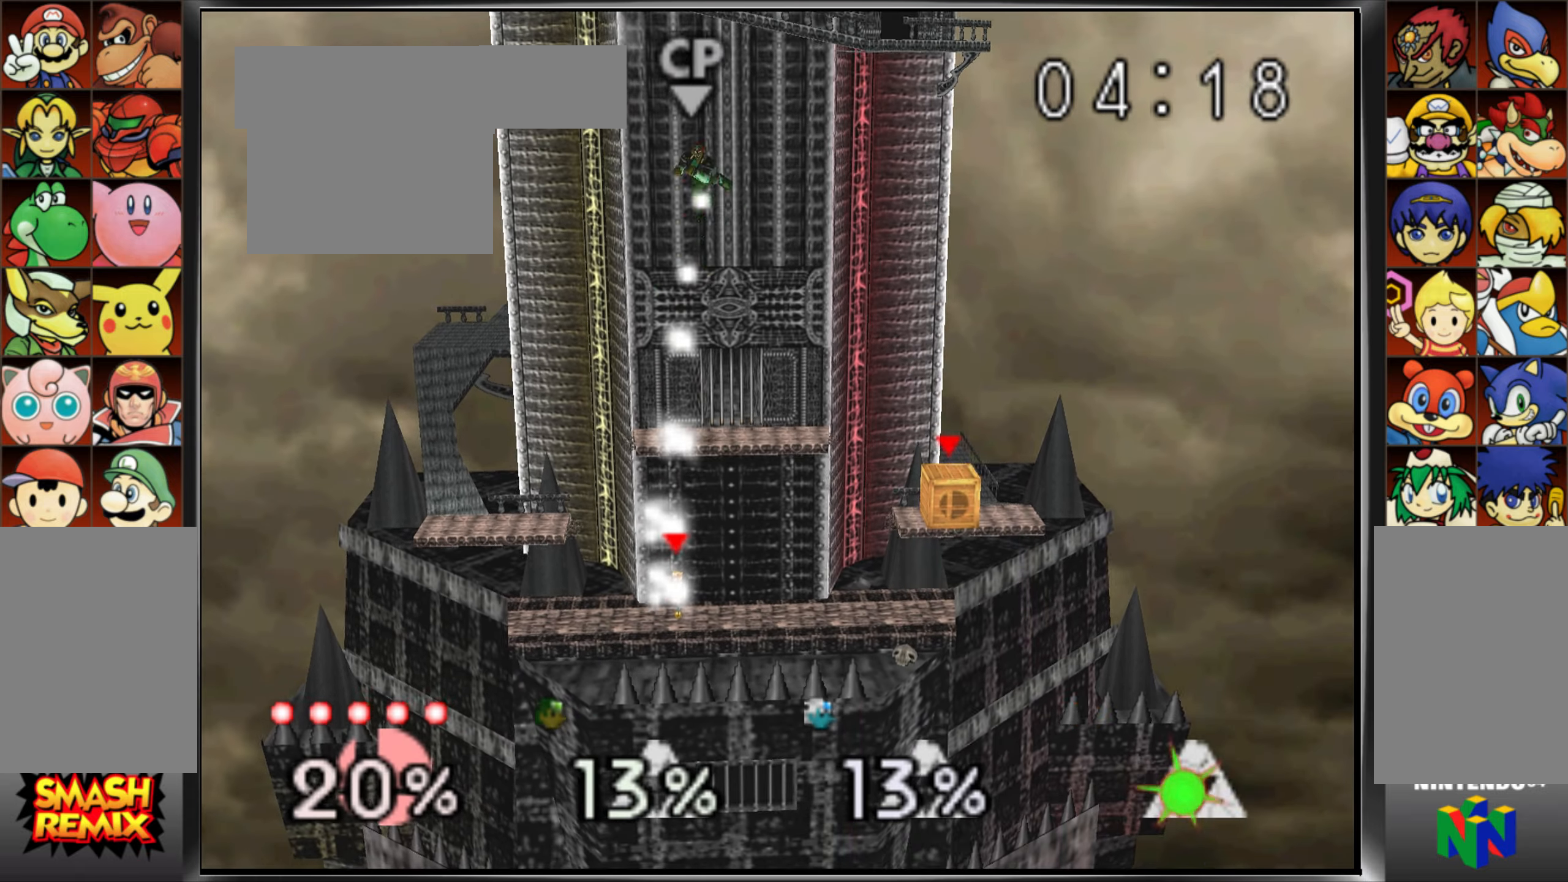
{"buttons": [], "left_stick": "right", "events": [[50, "L1", "down"], [234, "L1", "up"], [267, "left_stick", "right"]]}
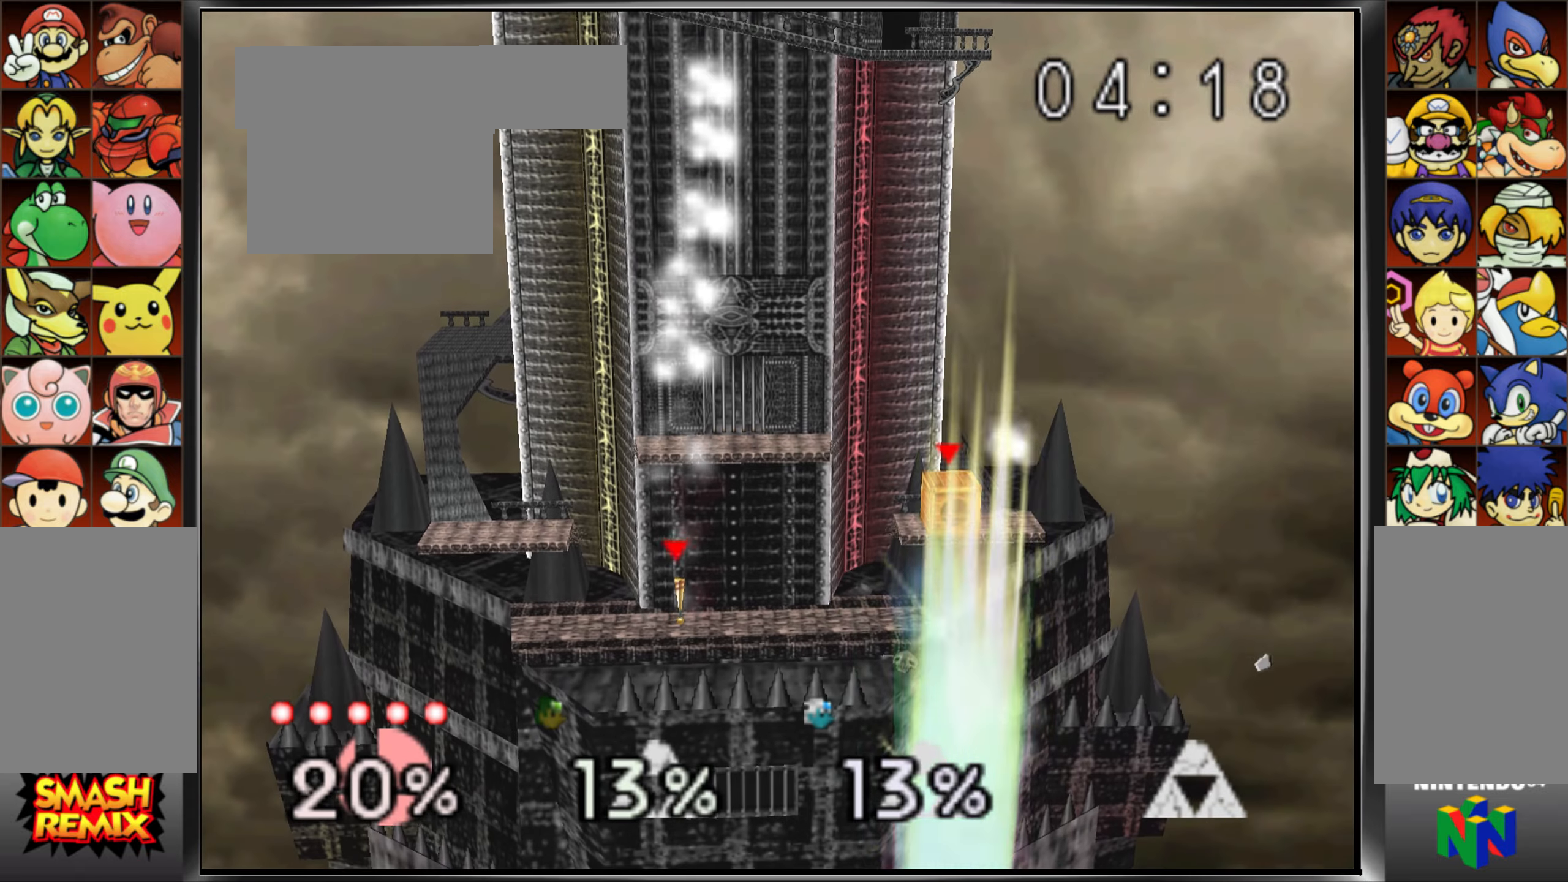
{"buttons": [], "left_stick": "center", "events": [[200, "left_stick", "center"]]}
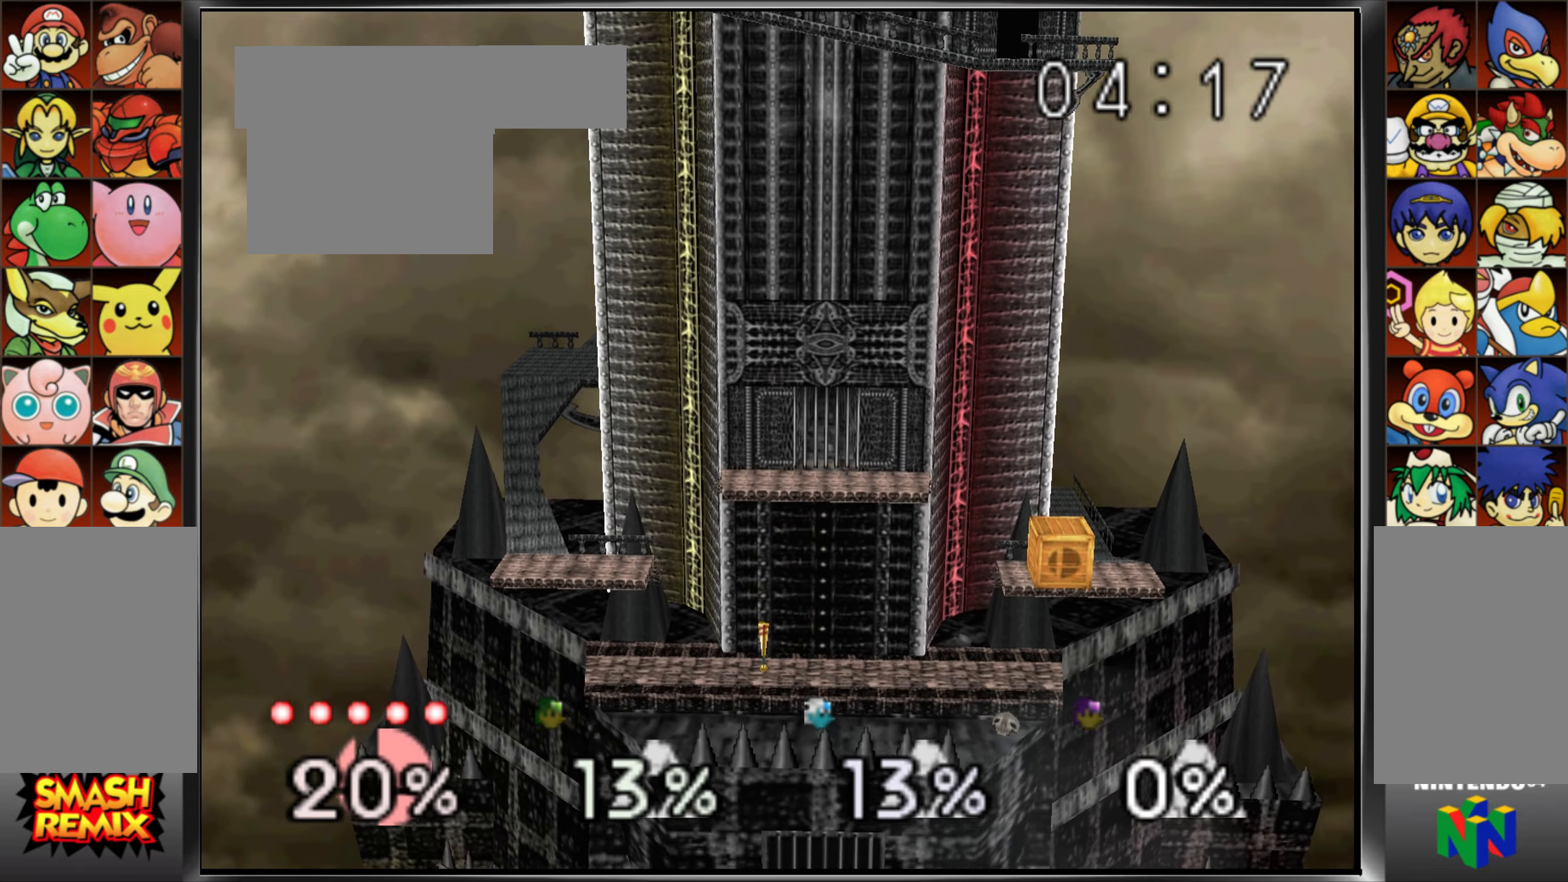
{"buttons": [], "left_stick": "center", "events": []}
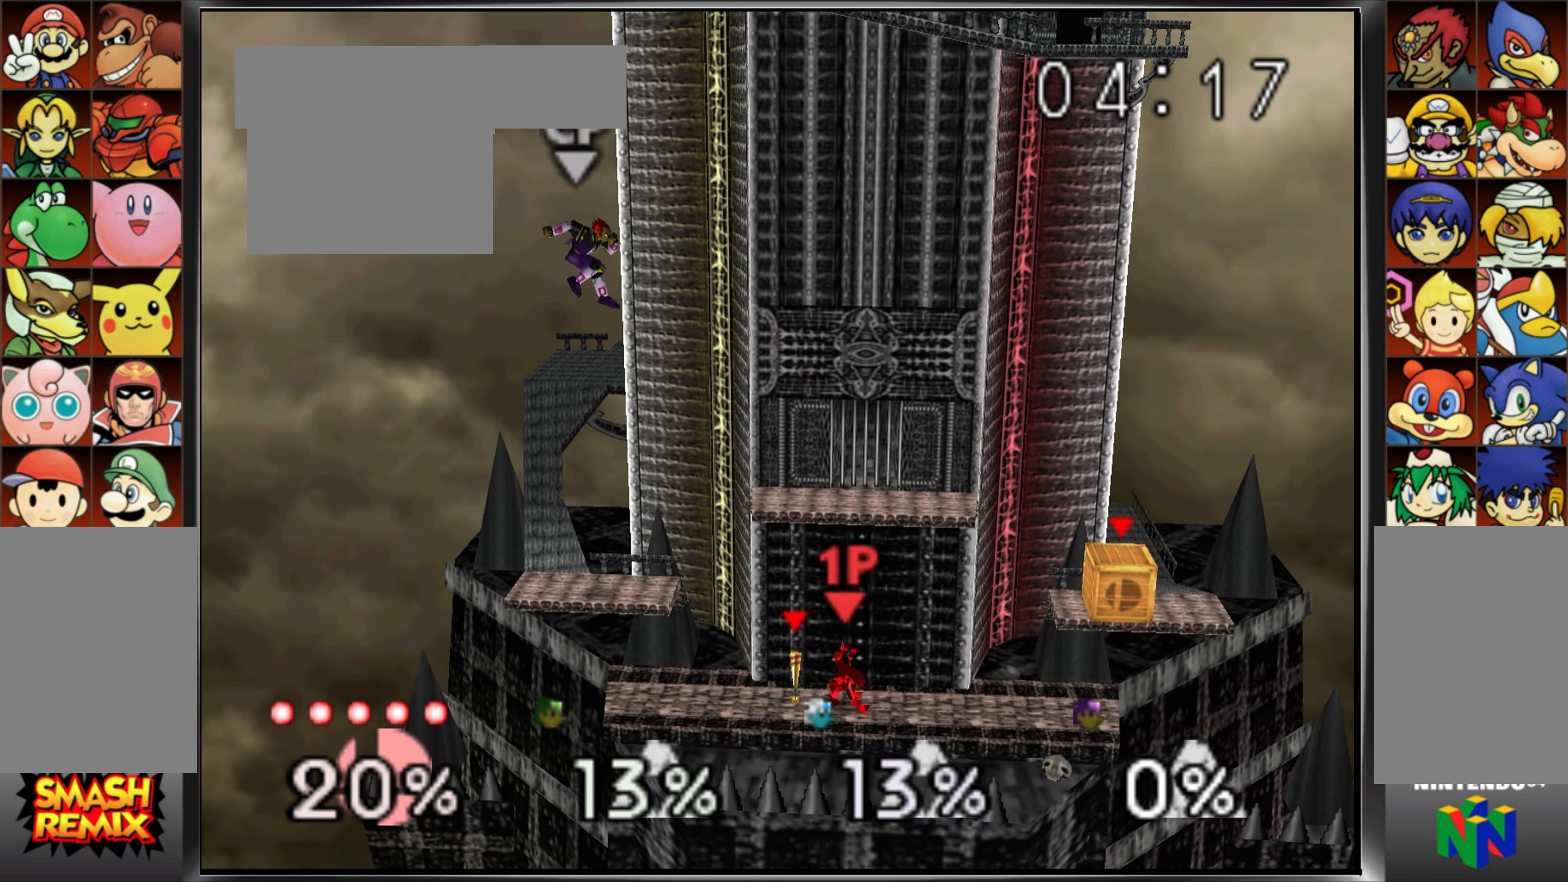
{"buttons": [], "left_stick": "left", "events": [[200, "left_stick", "left"]]}
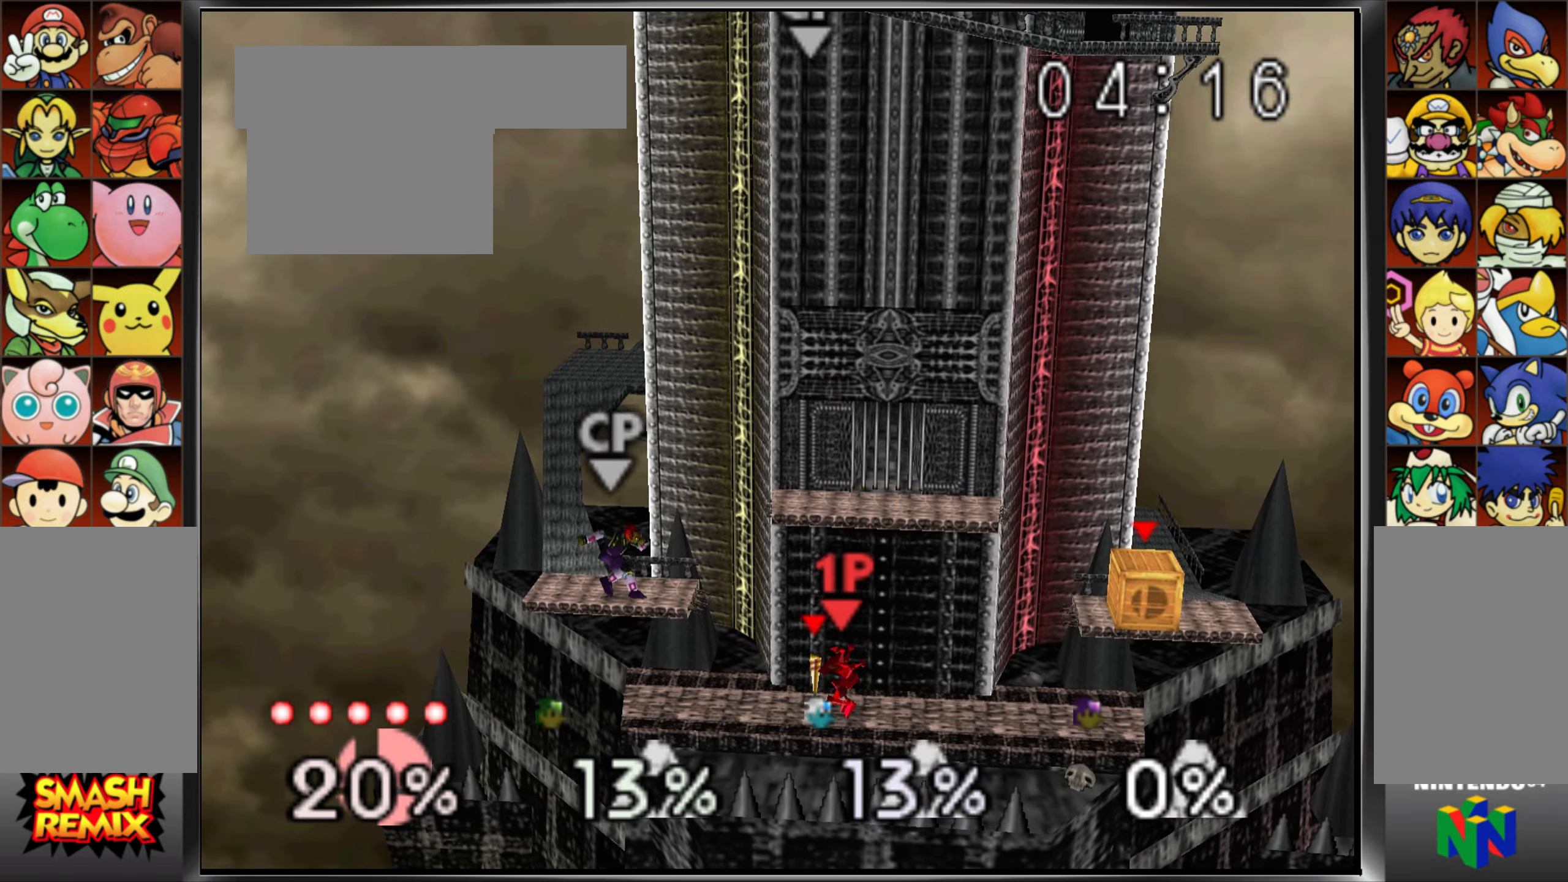
{"buttons": [], "left_stick": "center", "events": [[467, "left_stick", "center"]]}
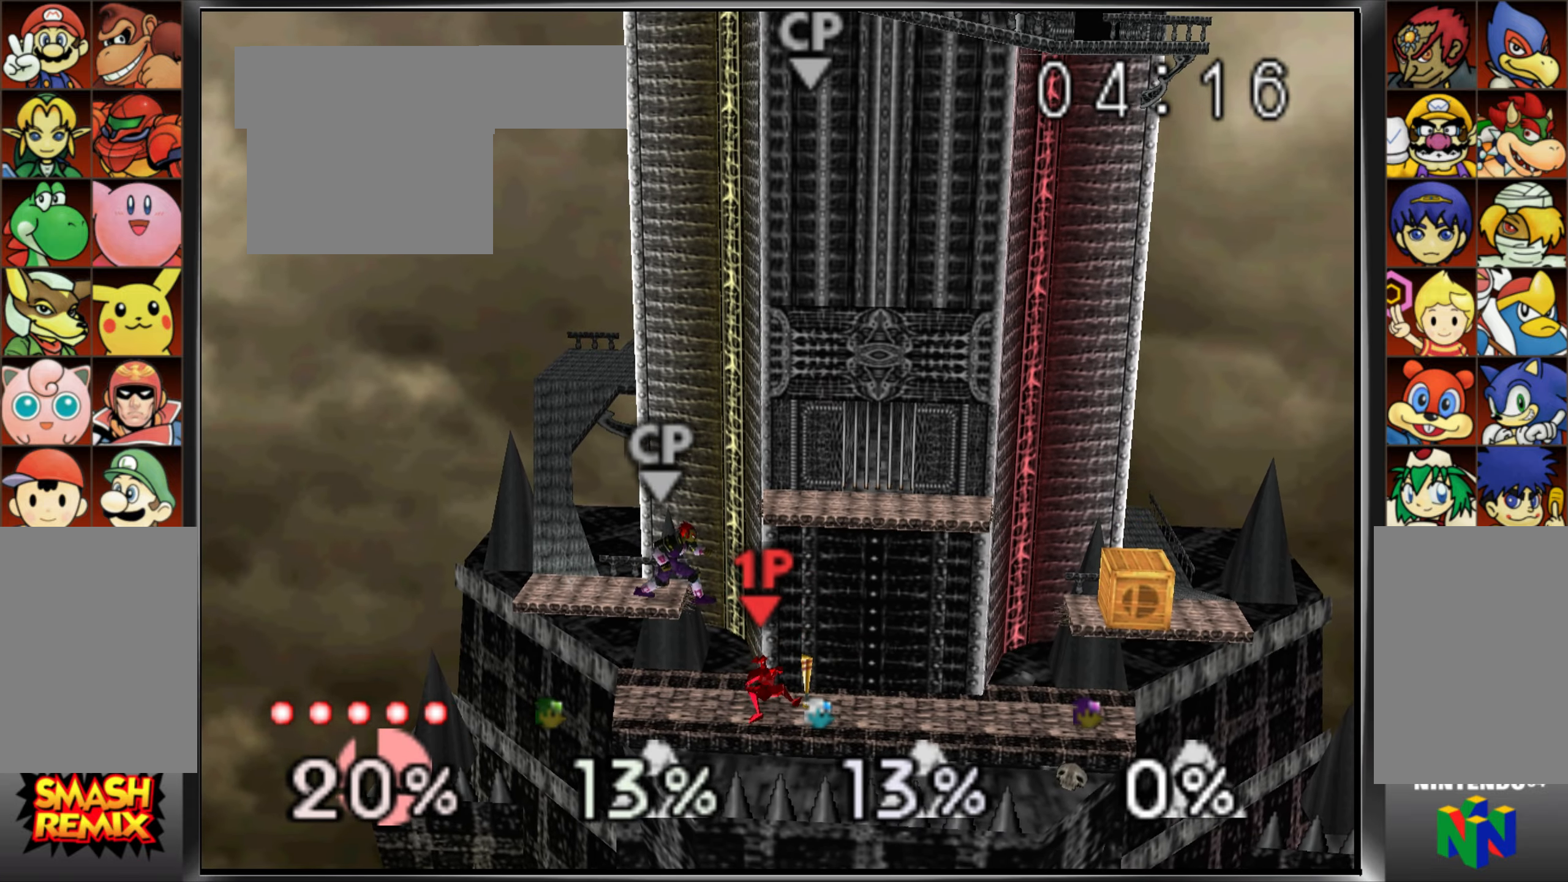
{"buttons": [], "left_stick": "center", "events": [[100, "left_stick", "up"], [133, "A", "down"], [300, "left_stick", "center"], [317, "A", "up"]]}
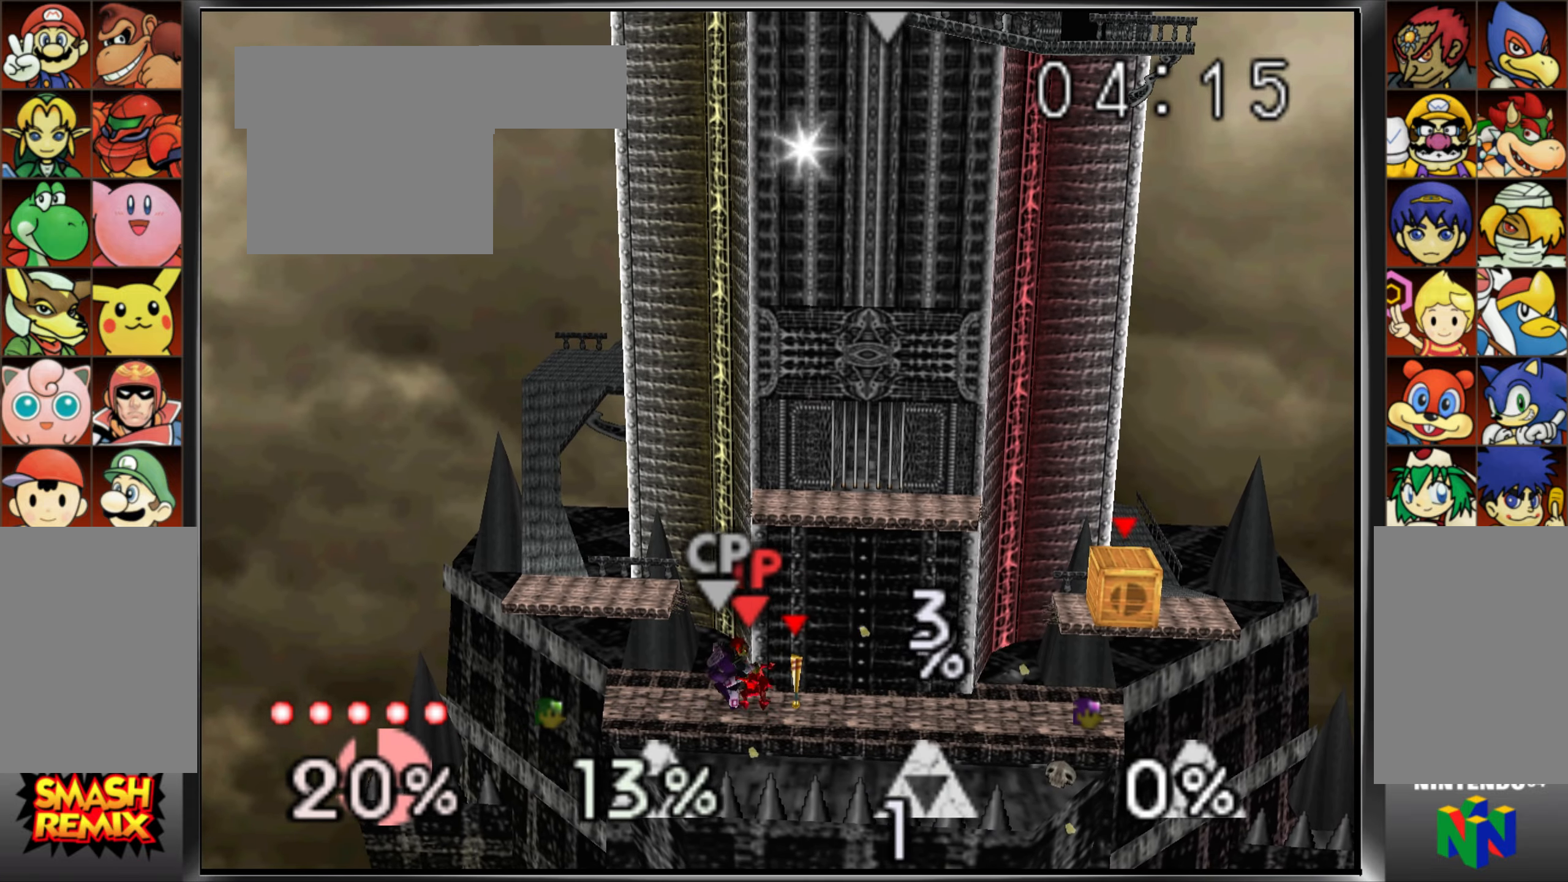
{"buttons": [], "left_stick": "center", "events": [[200, "left_stick", "right"], [350, "left_stick", "up"], [384, "A", "down"], [484, "A", "up"], [501, "left_stick", "center"]]}